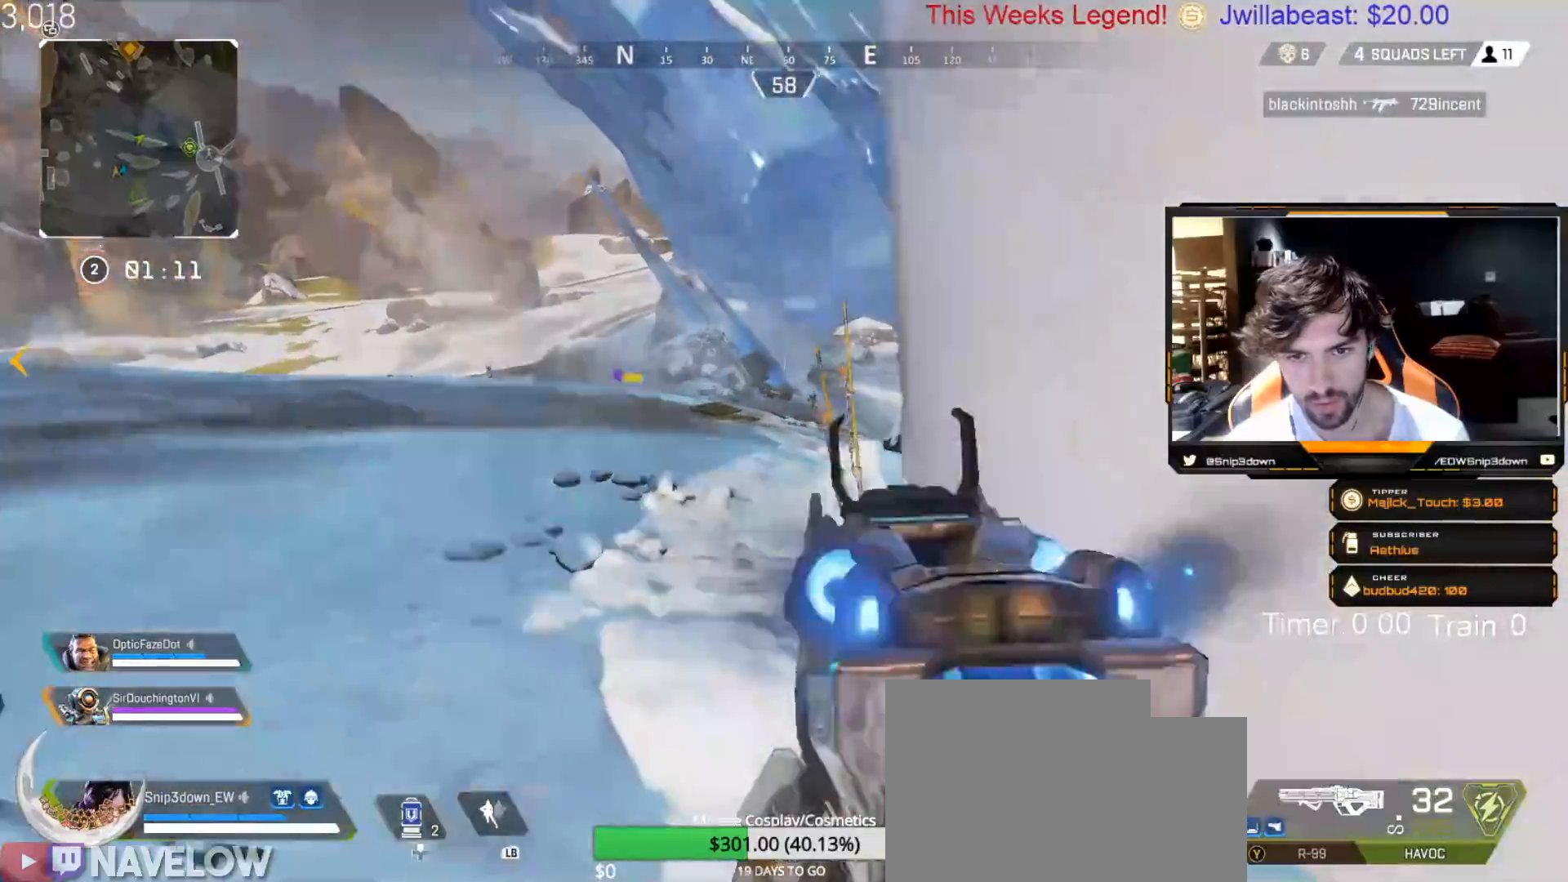
Gameplay with a controller (Xbox layout); each line is a JSON object with the inputs held at the frame after it. "events" lists button and stick changes between this image and that frame as [ms after this image, input, new state], when the widget could be followed in between. Not read: R3 SELECT.
{"buttons": ["L2", "R2"], "left_stick": "up", "right_stick": "center", "events": [[50, "left_stick", "up"], [267, "right_stick", "up-right"], [433, "right_stick", "center"], [483, "R2", "down"]]}
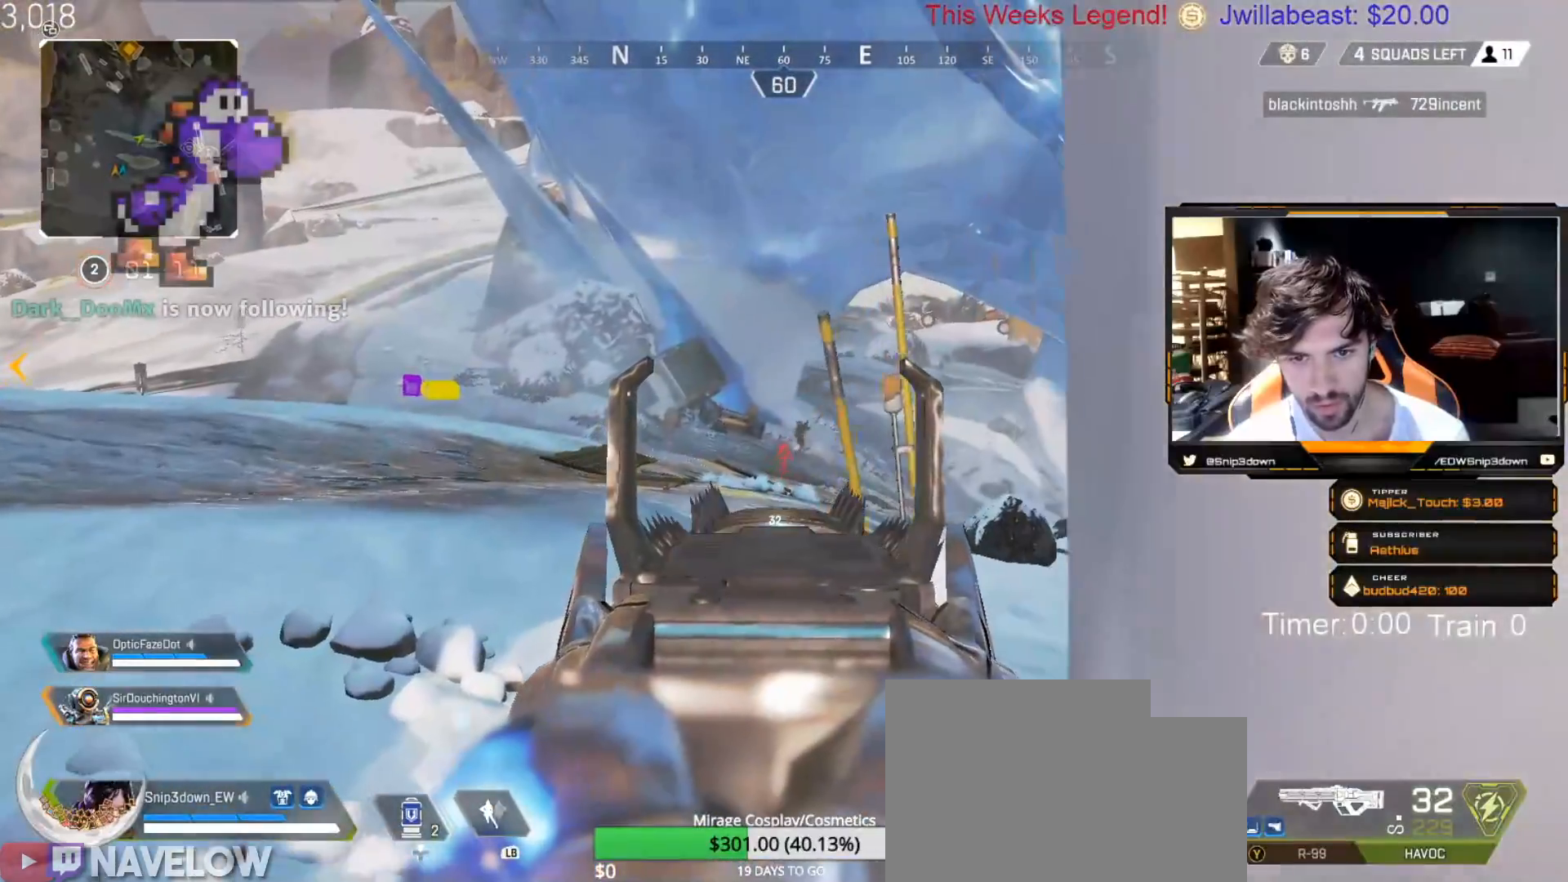
{"buttons": ["L2", "R2"], "left_stick": "up-left", "right_stick": "down-right", "events": [[67, "right_stick", "right"], [150, "left_stick", "up-left"], [217, "right_stick", "down-right"]]}
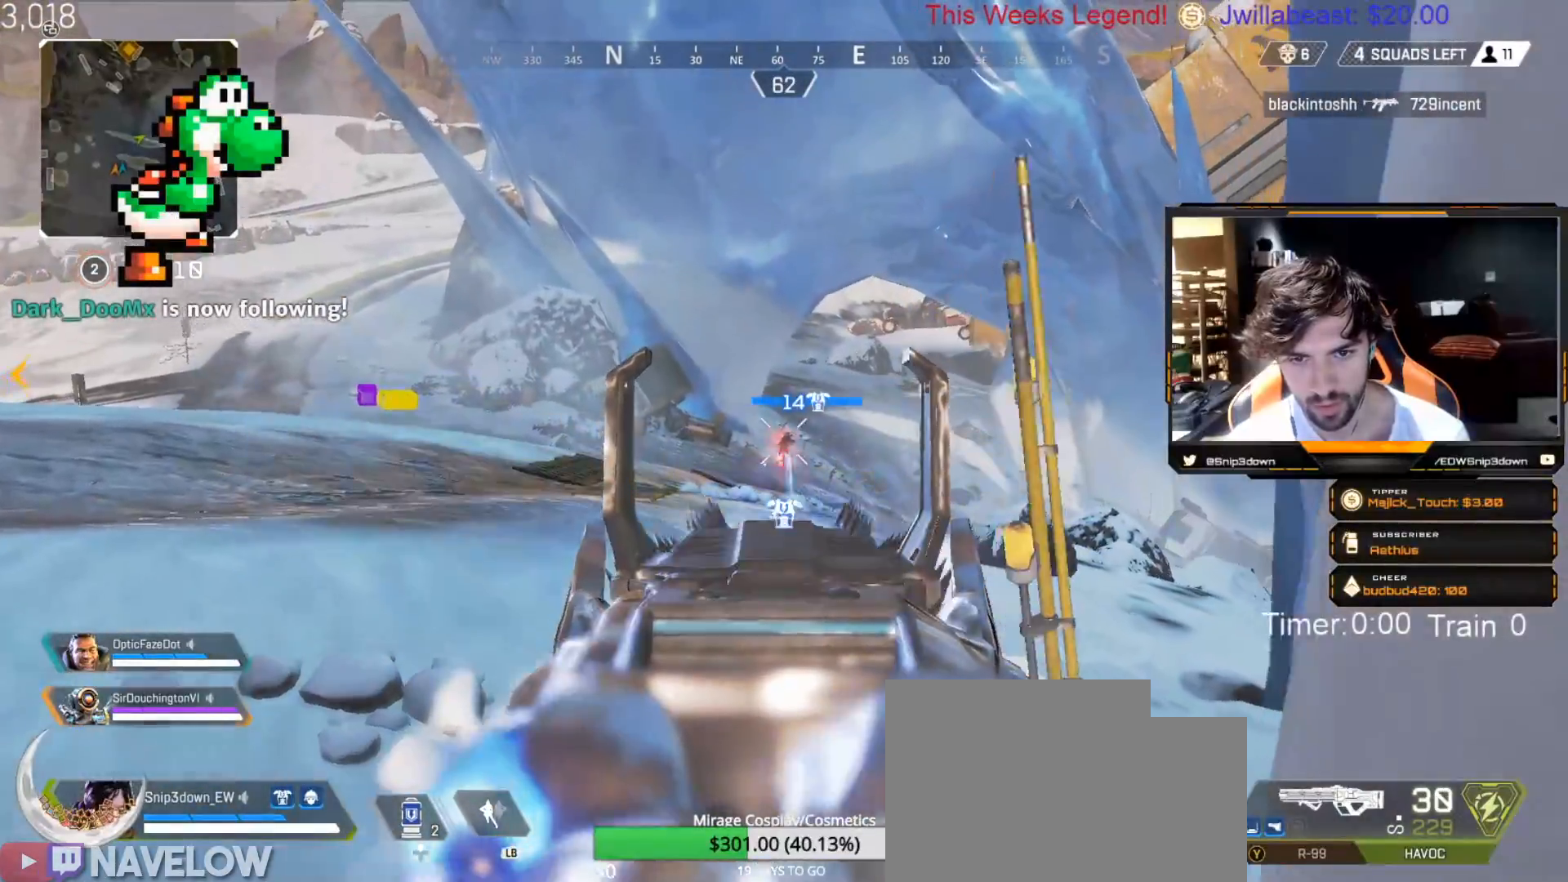
{"buttons": ["L2", "R2"], "left_stick": "up", "right_stick": "down", "events": [[16, "right_stick", "down"], [467, "left_stick", "up"]]}
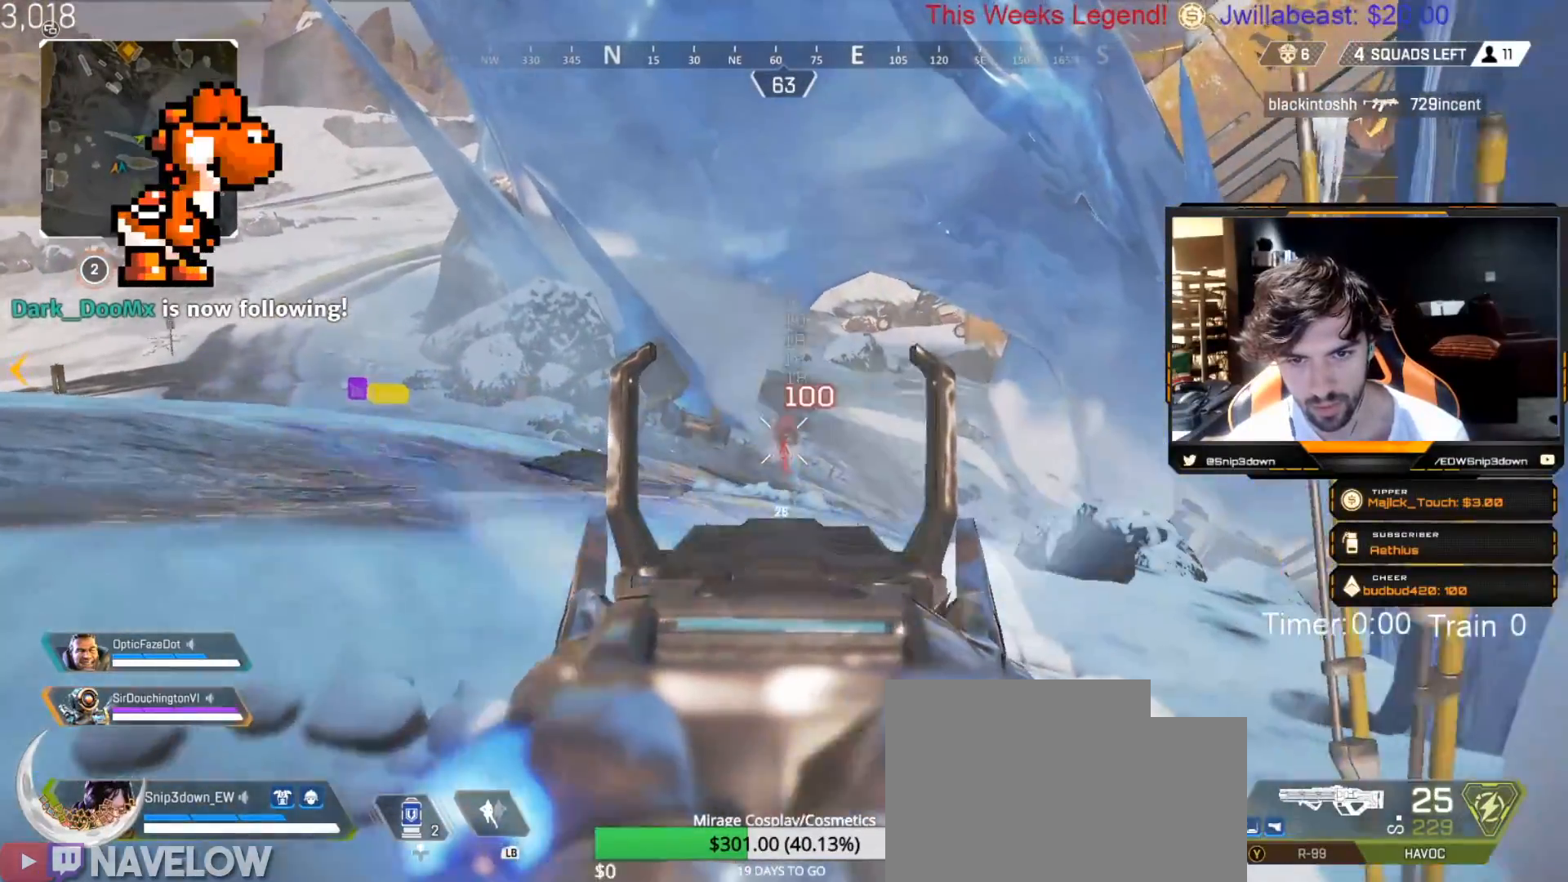
{"buttons": [], "left_stick": "center", "right_stick": "center", "events": [[267, "L2", "up"], [267, "R2", "up"], [267, "left_stick", "down-right"], [284, "right_stick", "center"], [367, "left_stick", "center"]]}
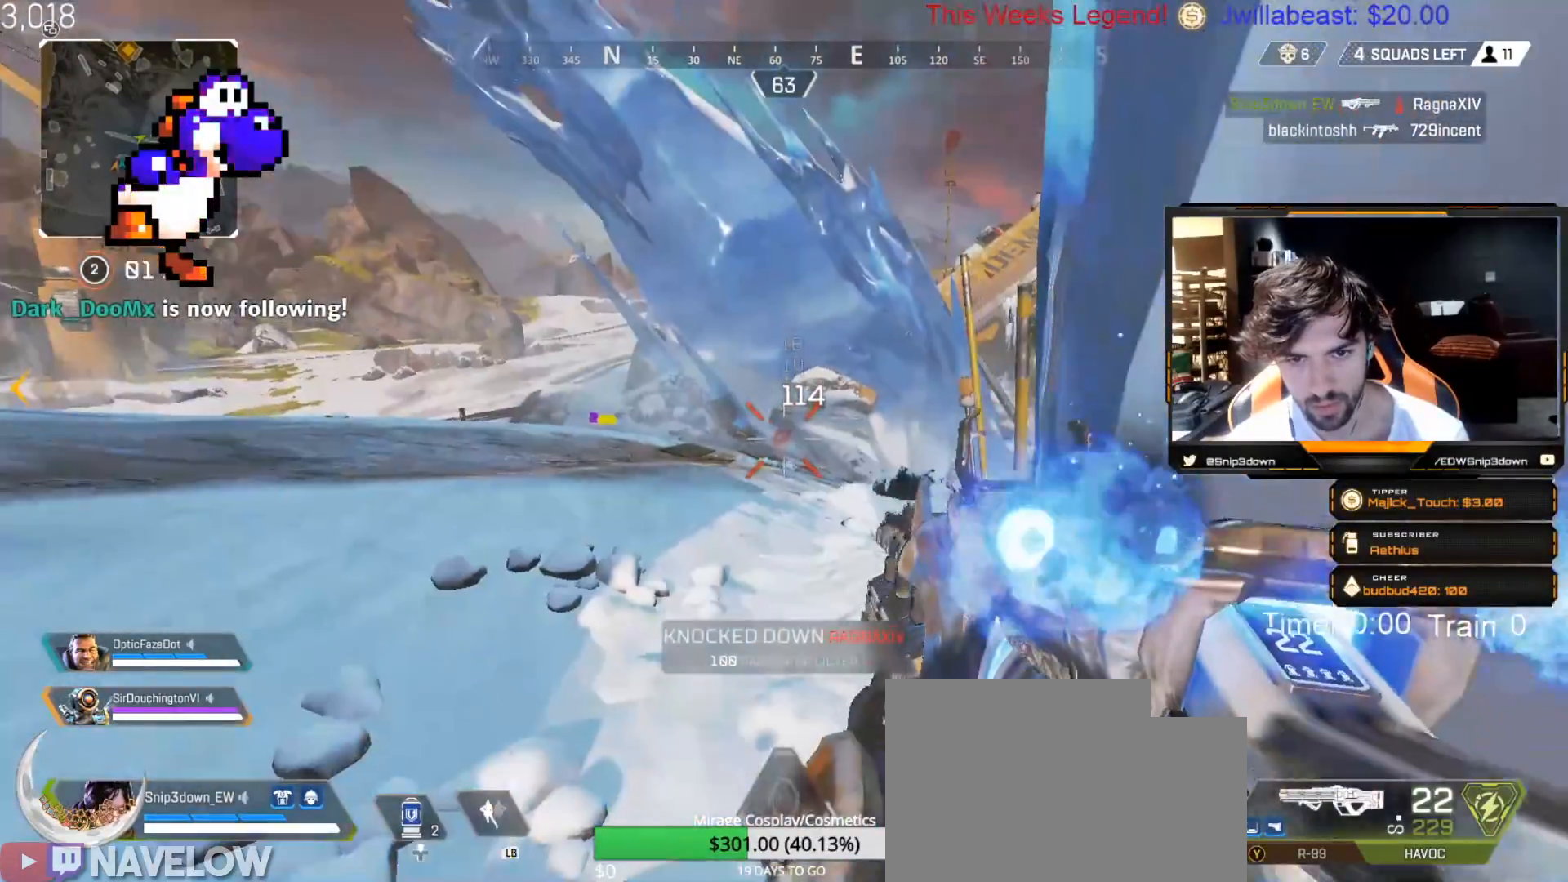
{"buttons": [], "left_stick": "center", "right_stick": "center", "events": []}
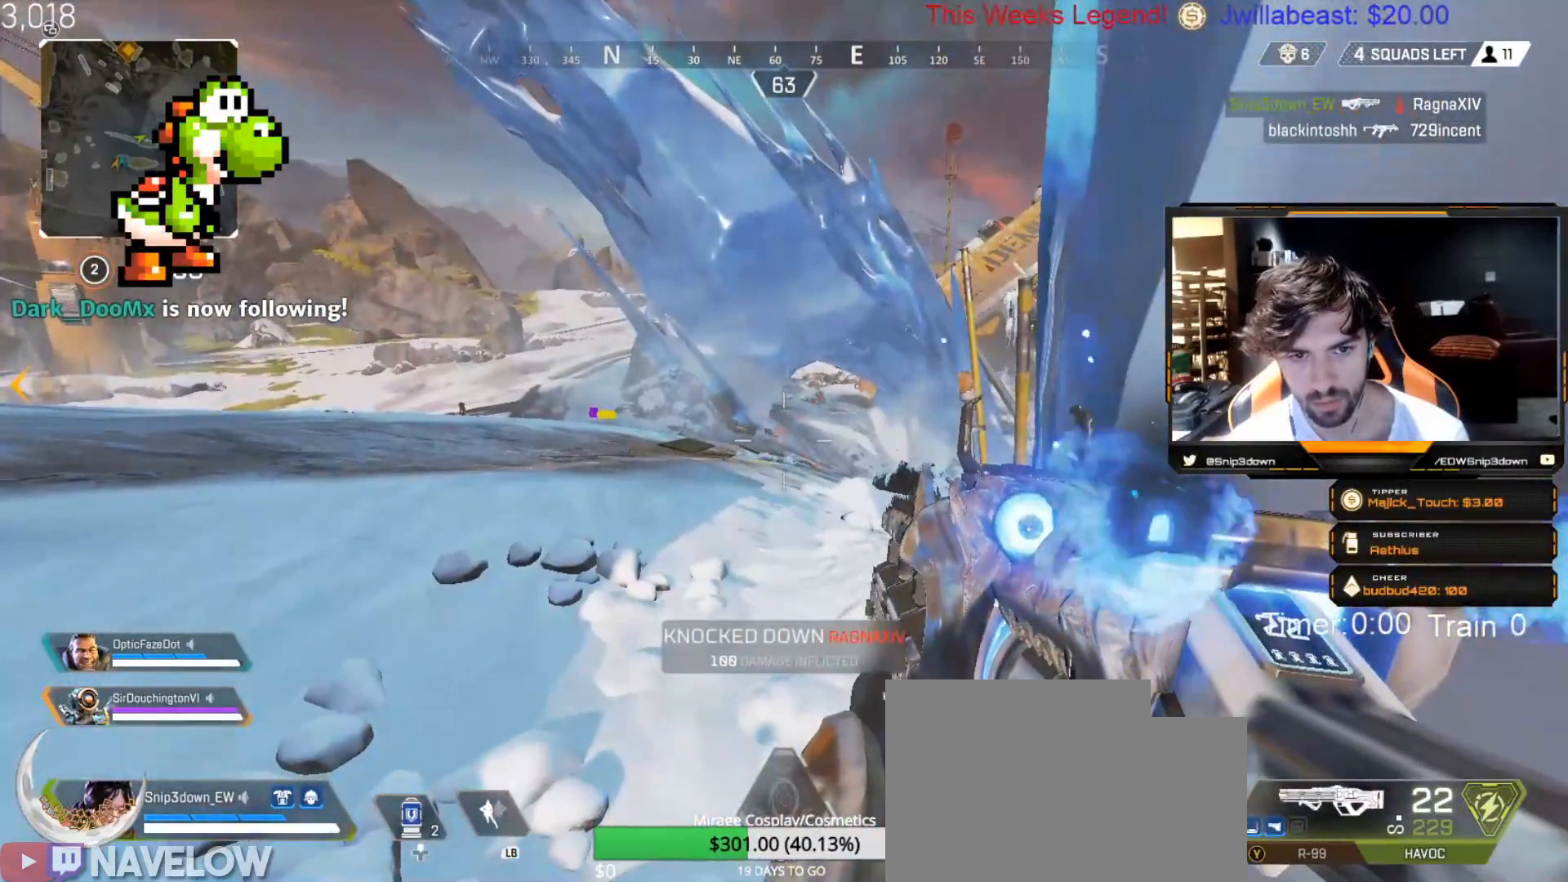
{"buttons": [], "left_stick": "center", "right_stick": "center", "events": []}
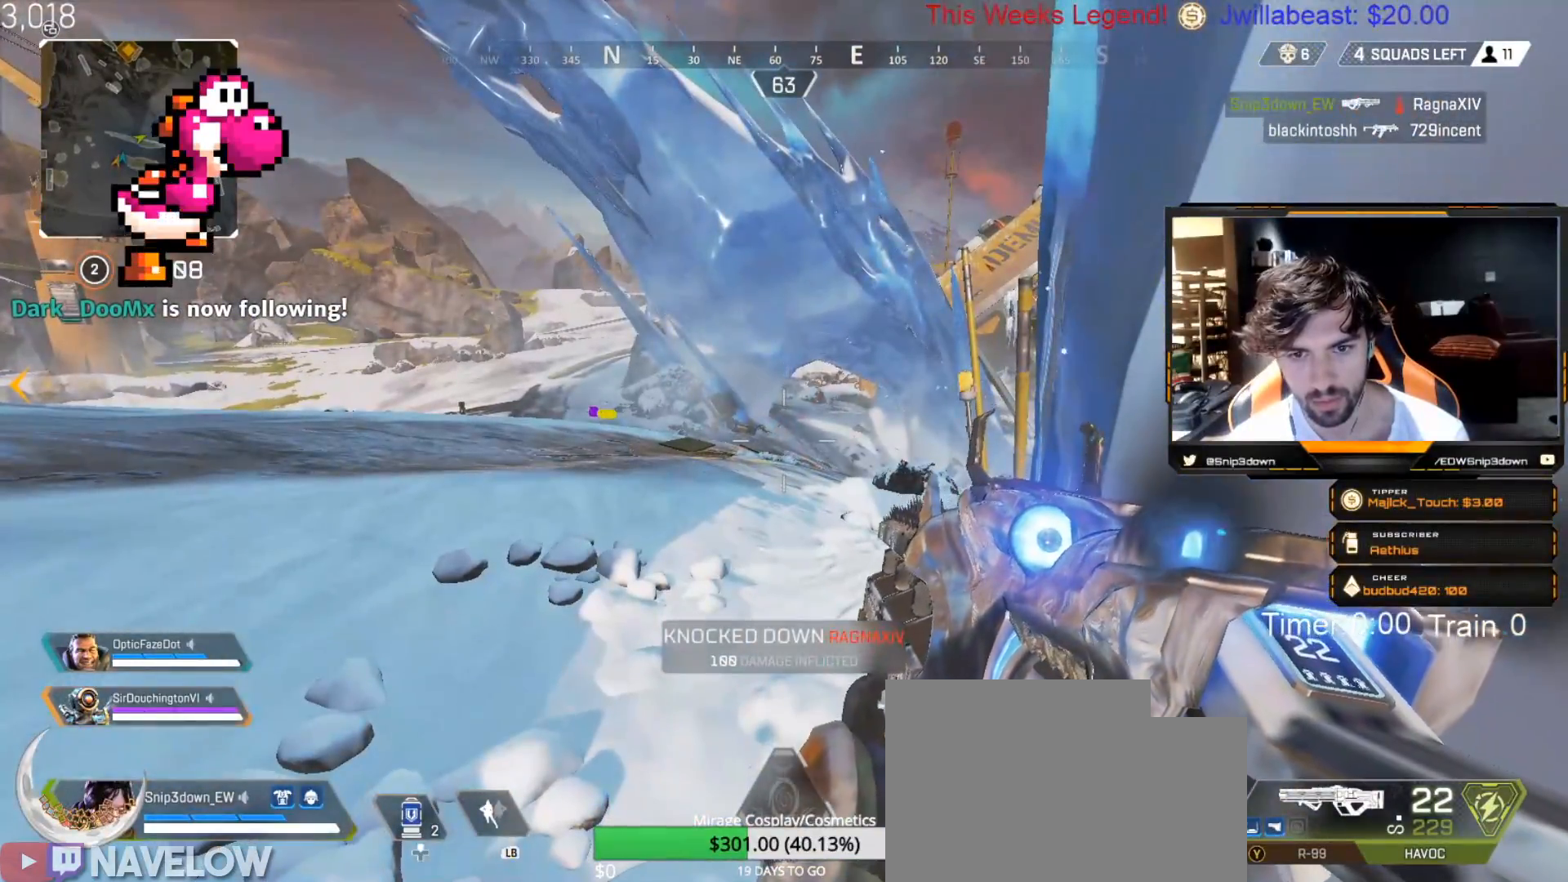
{"buttons": [], "left_stick": "center", "right_stick": "center", "events": []}
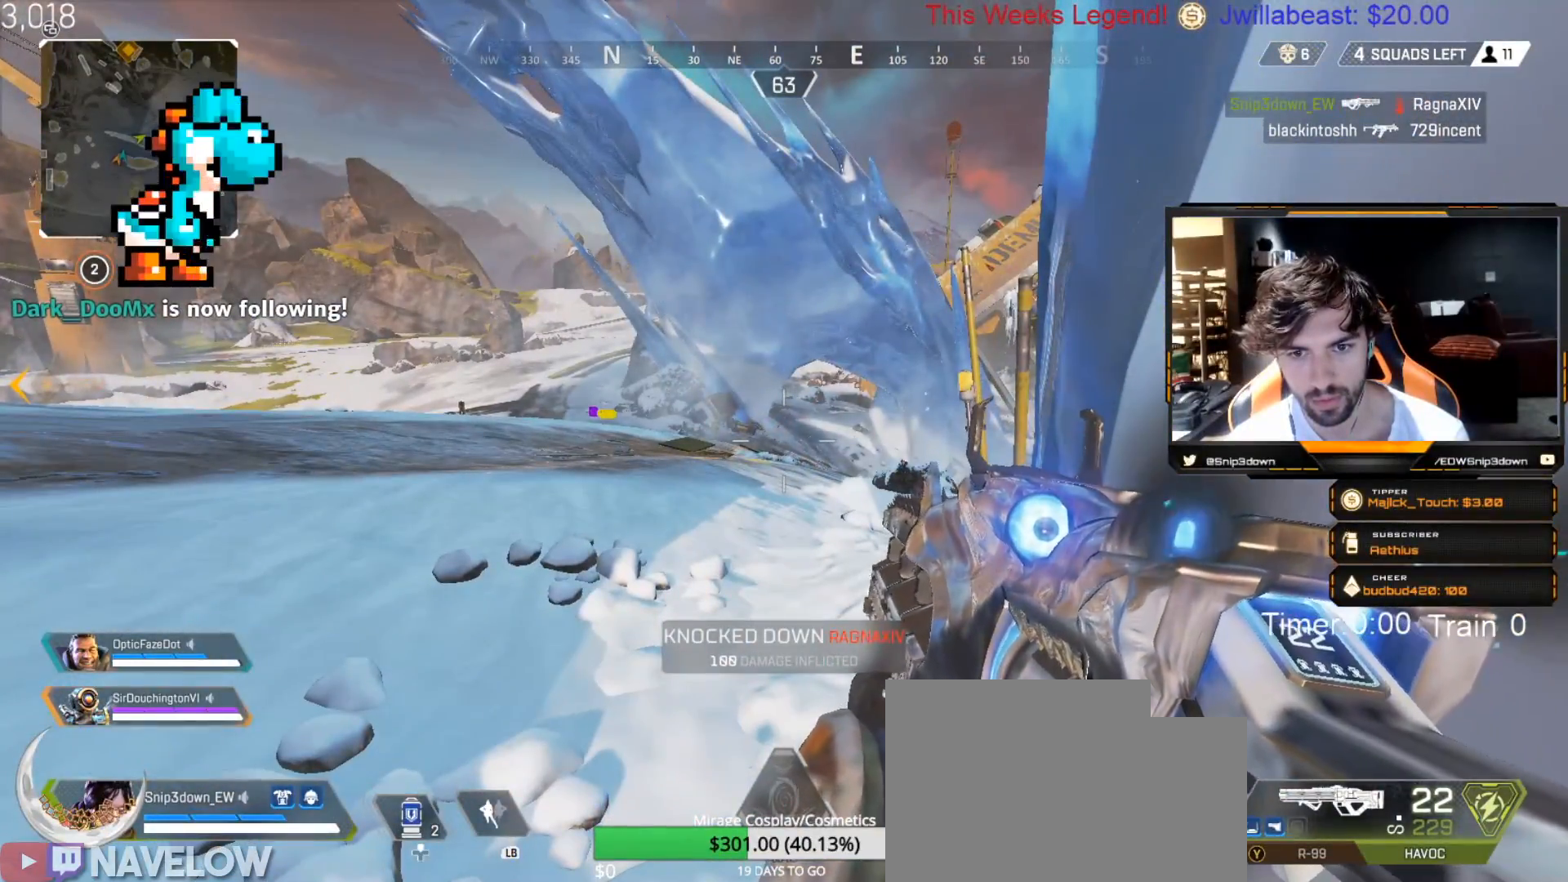
{"buttons": [], "left_stick": "center", "right_stick": "center", "events": []}
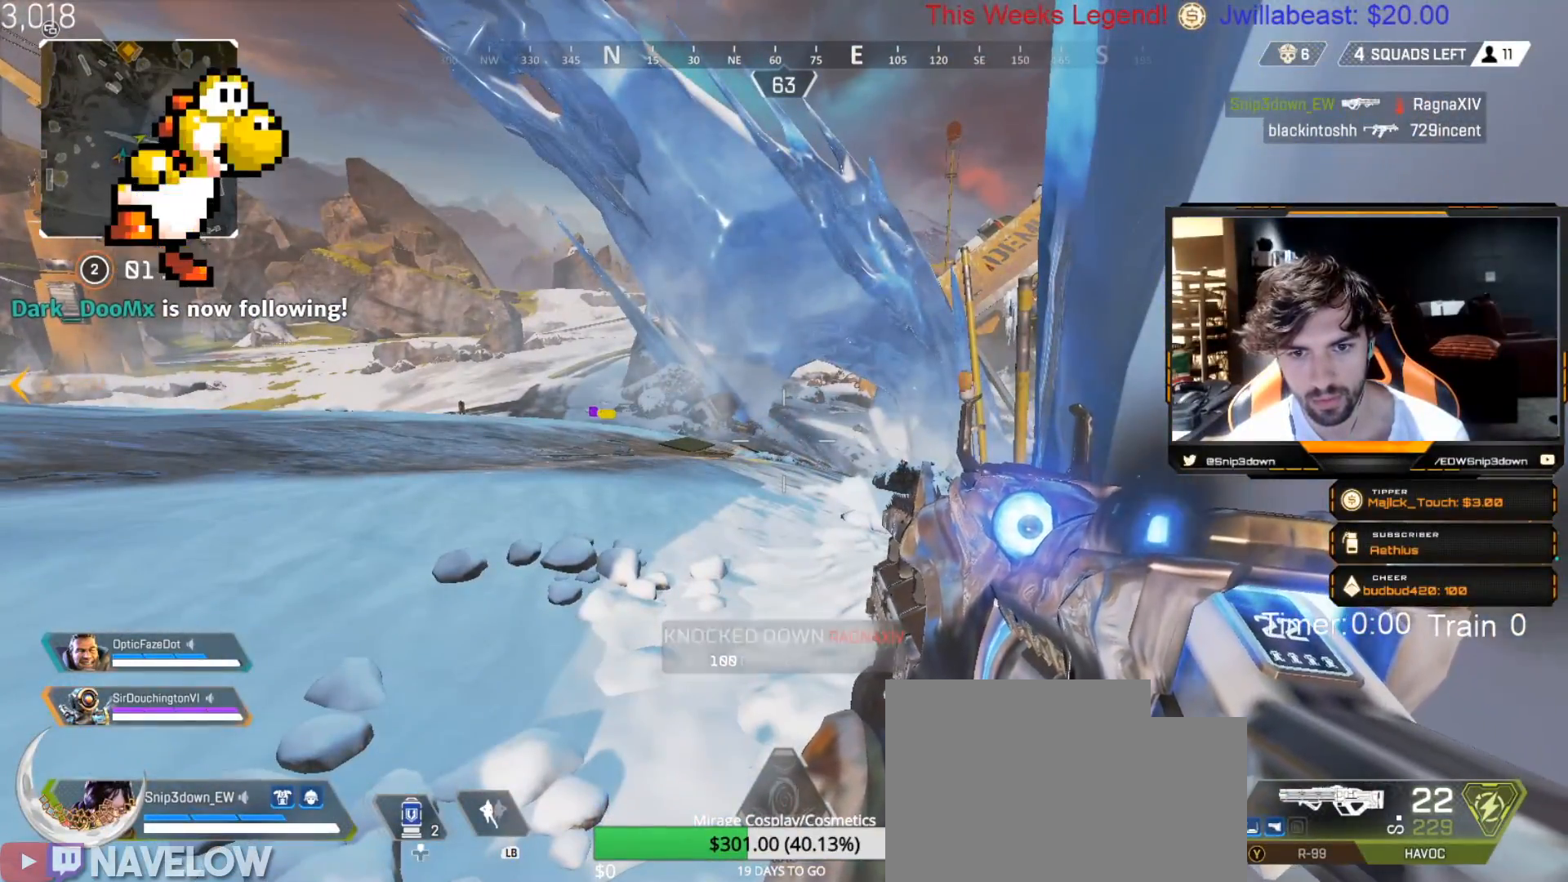
{"buttons": [], "left_stick": "center", "right_stick": "center", "events": []}